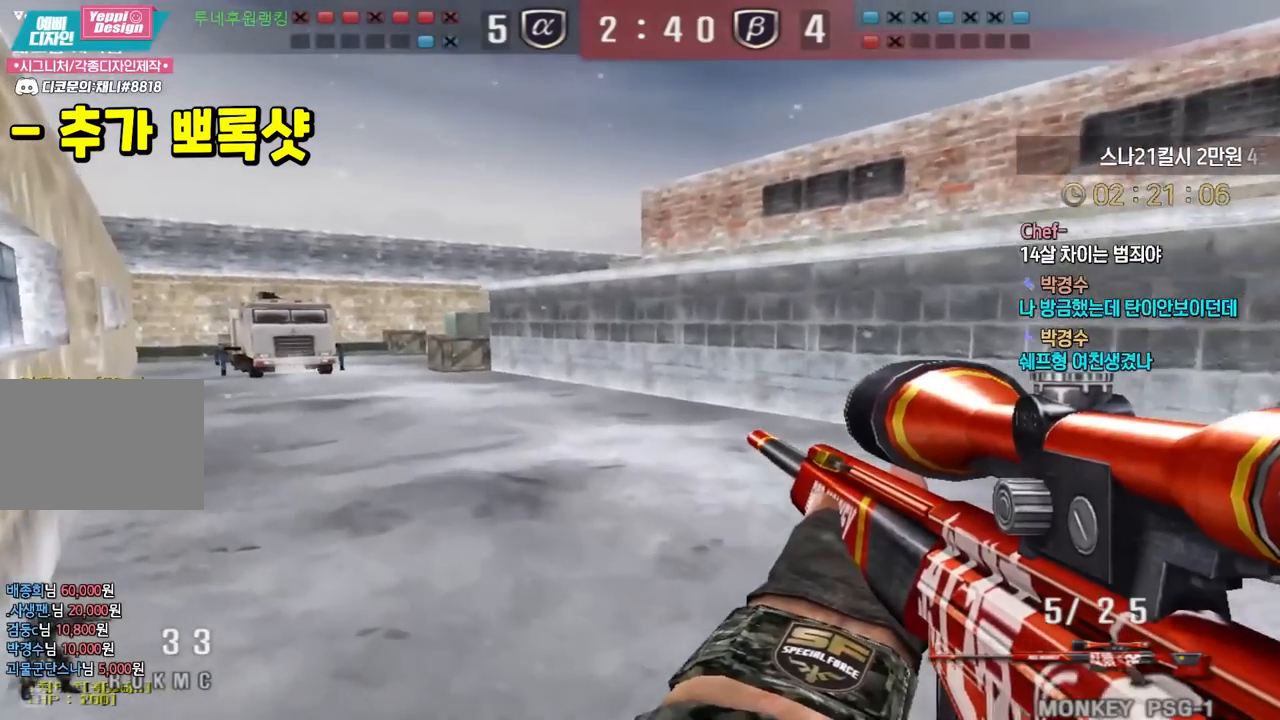
Gameplay with keyboard; each line is a JSON object with the keys held at the frame after it. "events" lists presses ("down") and releases ("up") of "a", "ctrl", "d", "e", "f", "q", "r", "s", "shift", "space", "tab" and "w" between this image and that frame as [ms after this image, input, new state], when the widget could be followed in between. No other keys are recorded. Mouse input is not recorded.
{"keys": [], "events": [[217, "a", "down"], [217, "w", "down"], [350, "ctrl", "down"], [383, "a", "up"], [383, "ctrl", "up"], [383, "space", "down"], [383, "w", "up"], [433, "space", "up"]]}
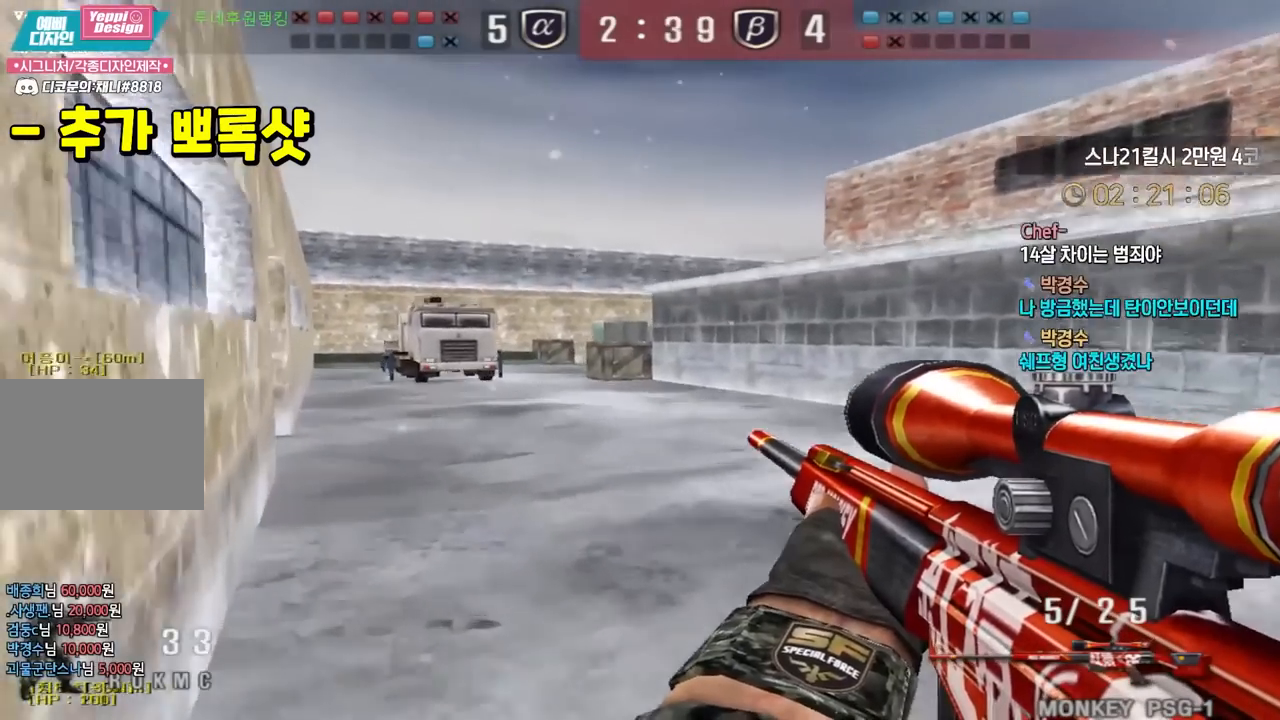
{"keys": [], "events": []}
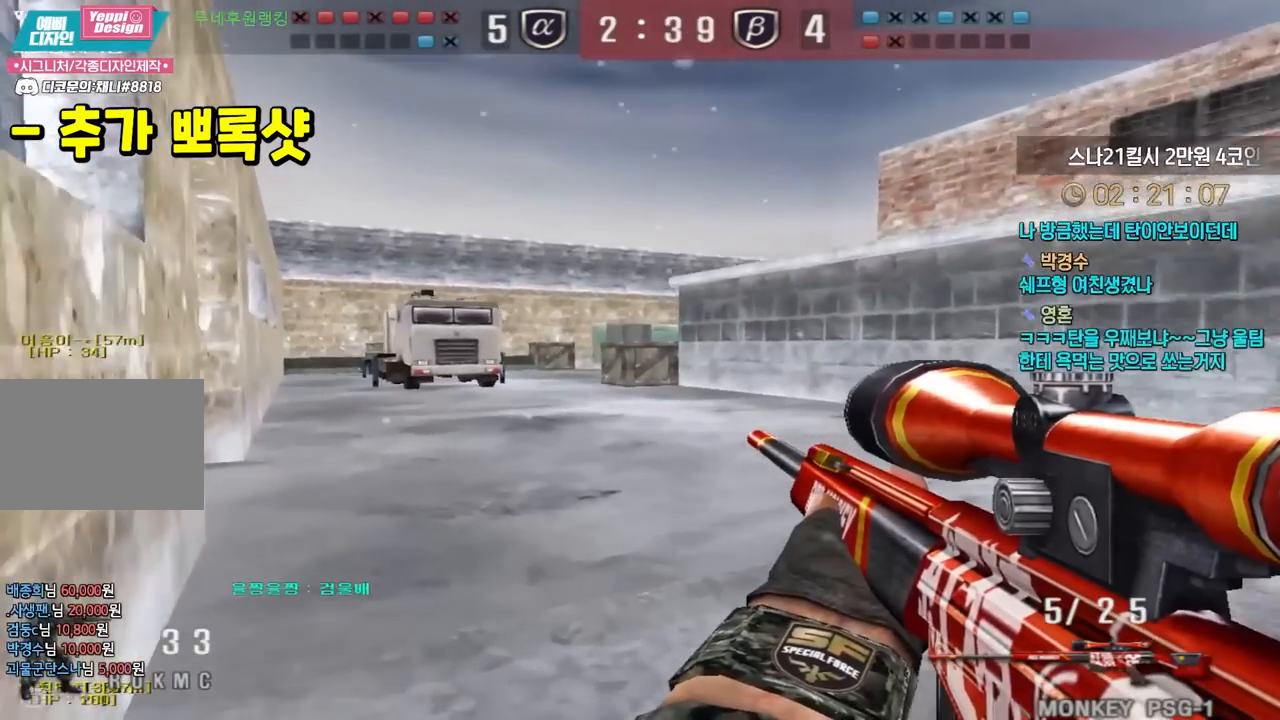
{"keys": ["a", "w"], "events": [[17, "w", "down"], [50, "a", "down"], [150, "a", "up"], [150, "ctrl", "down"], [167, "w", "up"], [233, "a", "down"], [233, "ctrl", "up"], [233, "w", "down"], [350, "ctrl", "down"], [367, "w", "up"], [383, "a", "up"], [433, "a", "down"], [450, "ctrl", "up"], [450, "w", "down"]]}
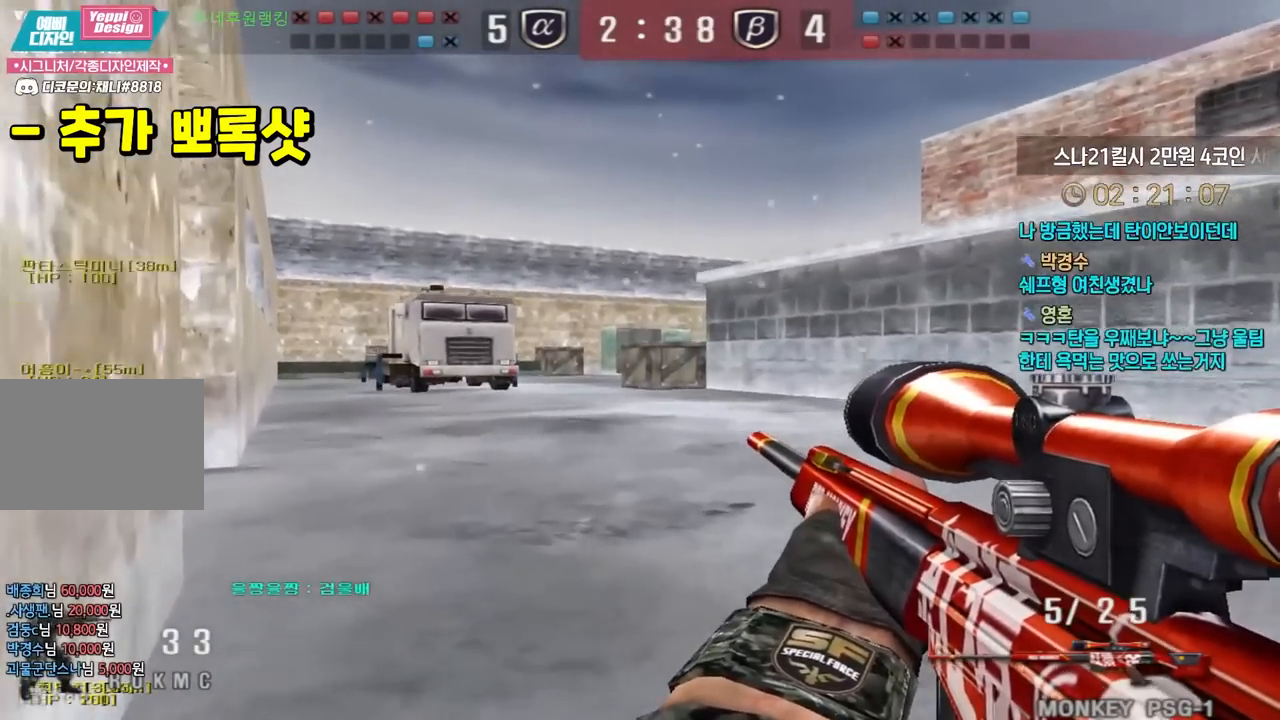
{"keys": ["a", "w"], "events": [[100, "ctrl", "down"], [117, "a", "up"], [117, "w", "up"], [200, "ctrl", "up"], [200, "w", "down"], [217, "a", "down"], [367, "ctrl", "down"], [400, "a", "up"], [400, "w", "up"], [483, "ctrl", "up"], [483, "w", "down"], [500, "a", "down"]]}
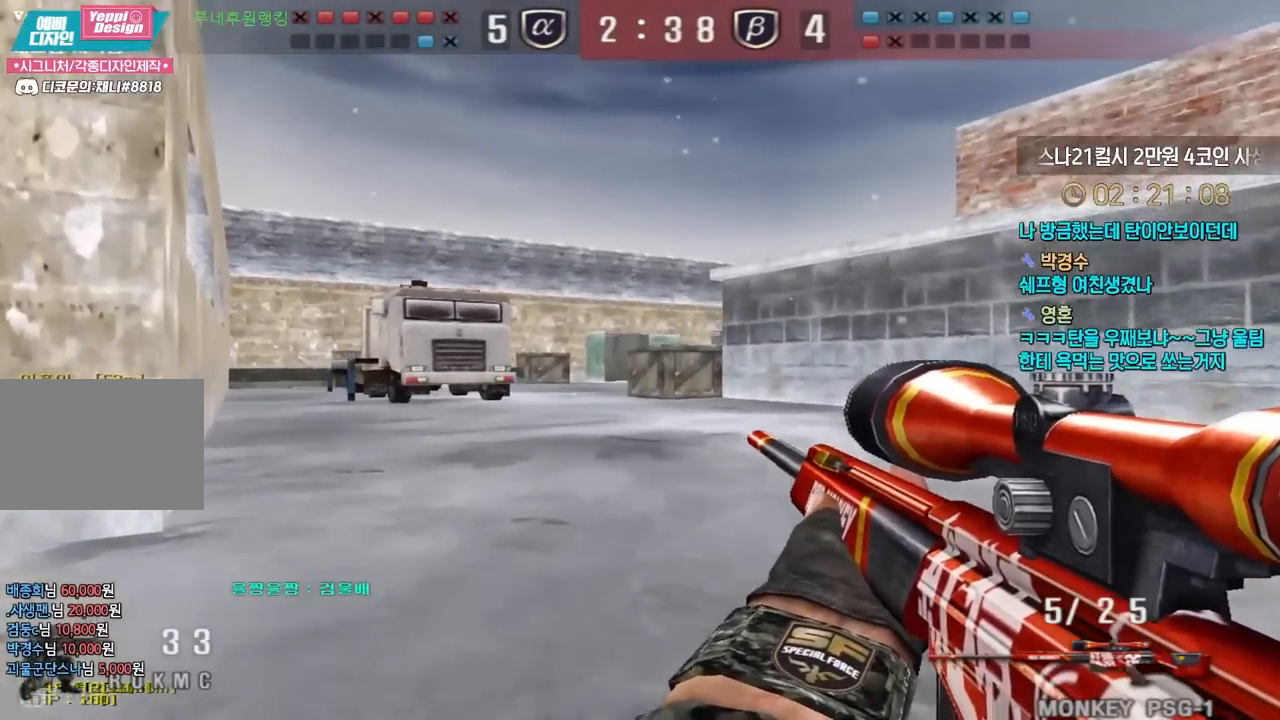
{"keys": ["a", "ctrl"], "events": [[183, "ctrl", "down"], [217, "a", "up"], [217, "w", "up"], [267, "a", "down"], [283, "ctrl", "up"], [283, "w", "down"], [400, "ctrl", "down"], [417, "a", "up"], [417, "w", "up"], [500, "a", "down"]]}
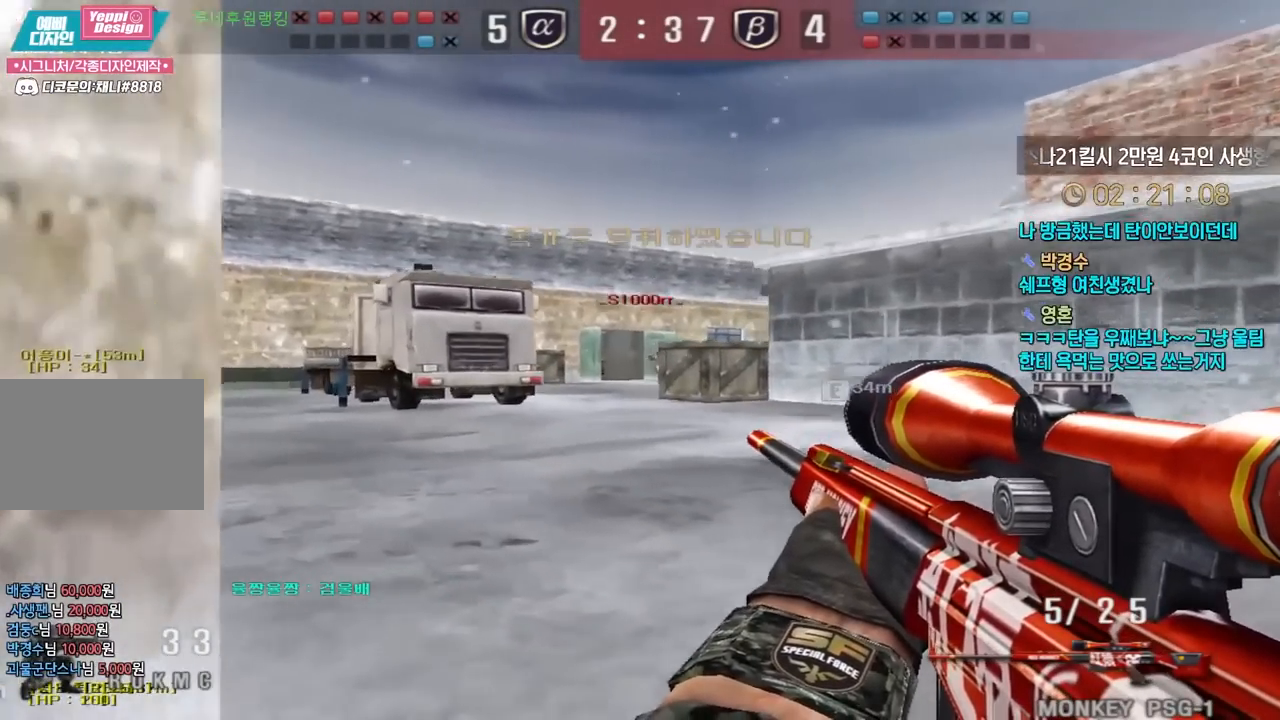
{"keys": ["ctrl"], "events": [[167, "a", "up"]]}
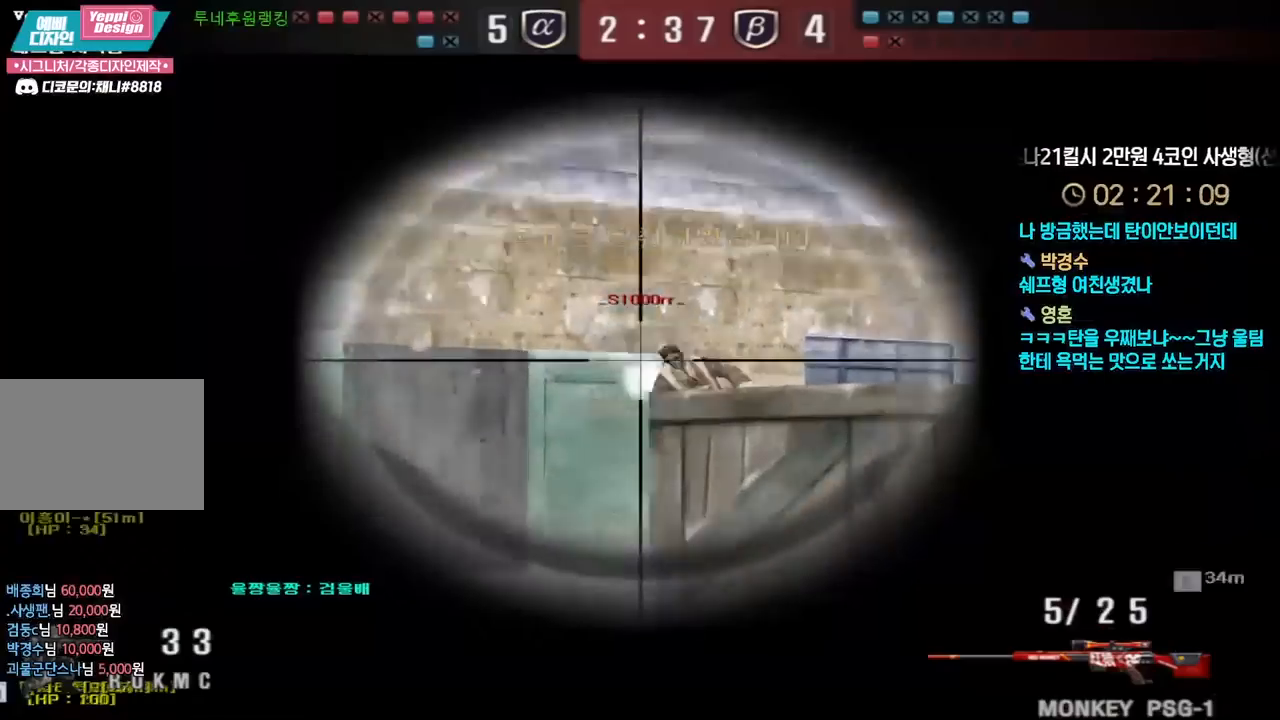
{"keys": ["a", "w"], "events": [[150, "w", "down"], [217, "d", "down"], [233, "ctrl", "up"], [367, "a", "down"], [400, "d", "up"]]}
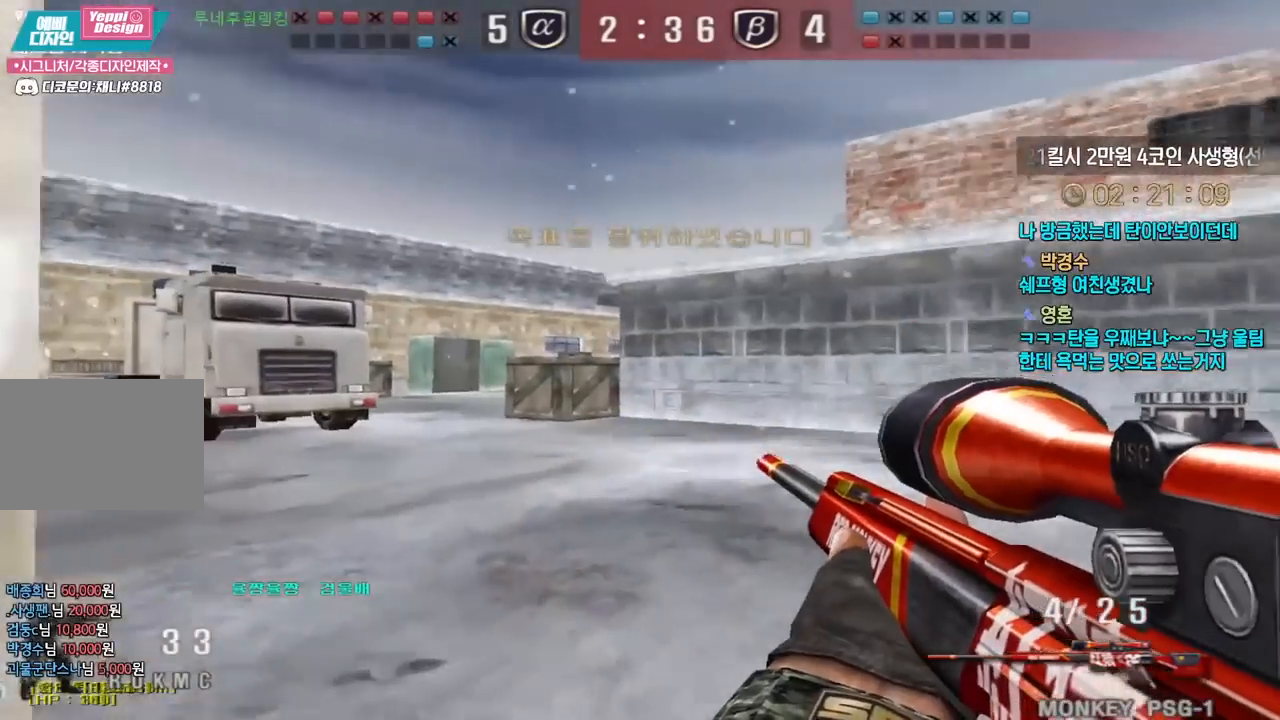
{"keys": ["a", "w"], "events": [[50, "ctrl", "down"], [67, "w", "up"], [83, "a", "up"], [117, "space", "down"], [133, "ctrl", "up"], [167, "a", "down"], [167, "w", "down"], [183, "space", "up"]]}
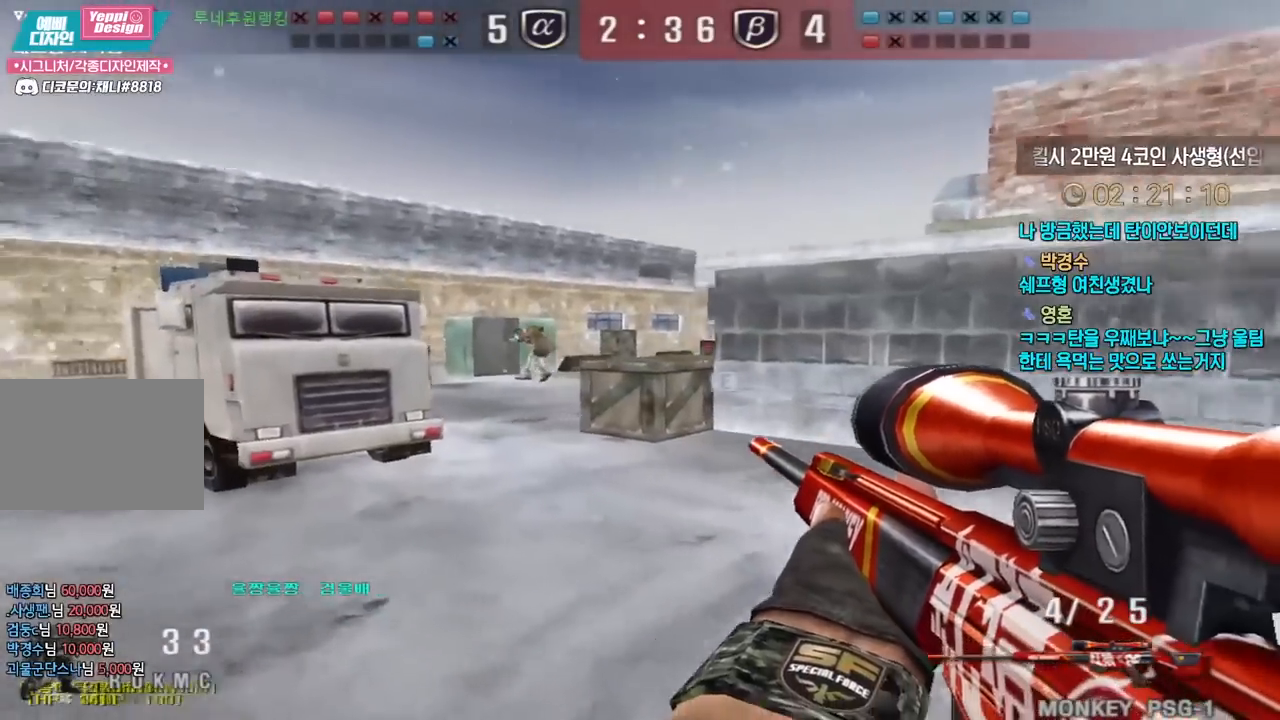
{"keys": ["a", "w"], "events": []}
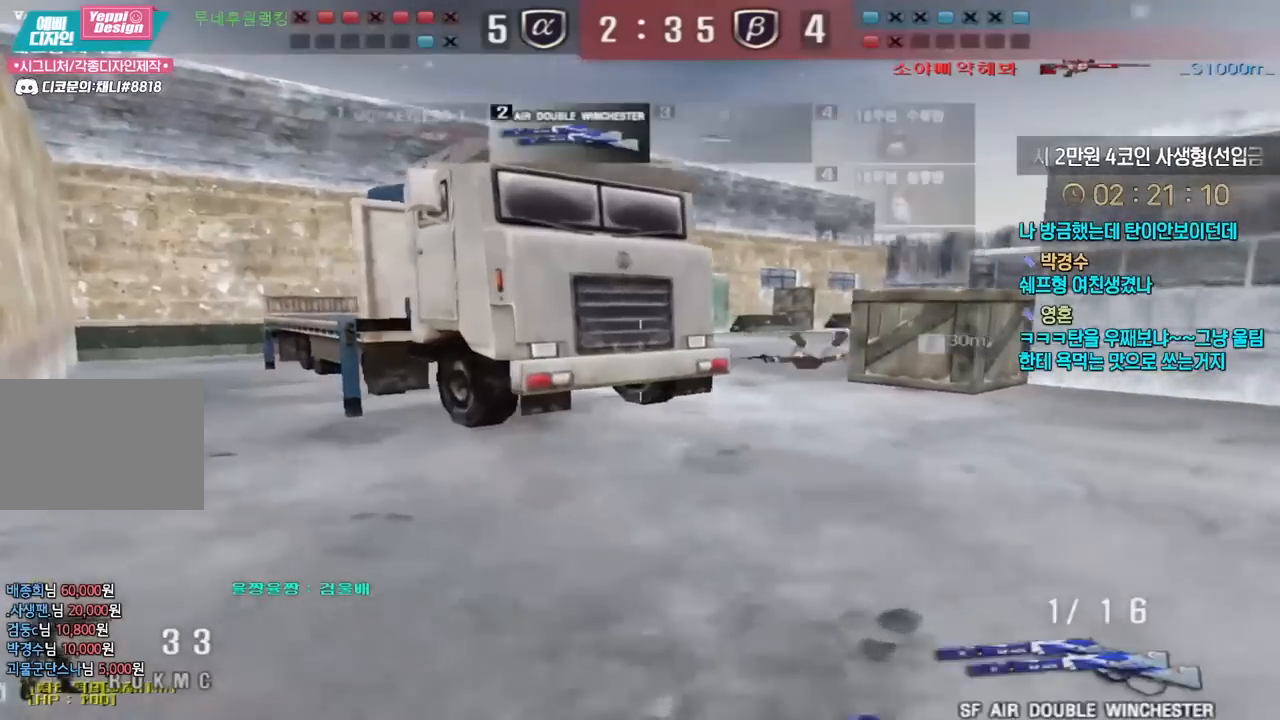
{"keys": ["a", "w"], "events": [[33, "ctrl", "down"], [50, "a", "up"], [50, "w", "up"], [67, "space", "down"], [133, "space", "up"], [283, "ctrl", "up"], [283, "r", "down"], [383, "r", "up"], [450, "a", "down"], [467, "w", "down"]]}
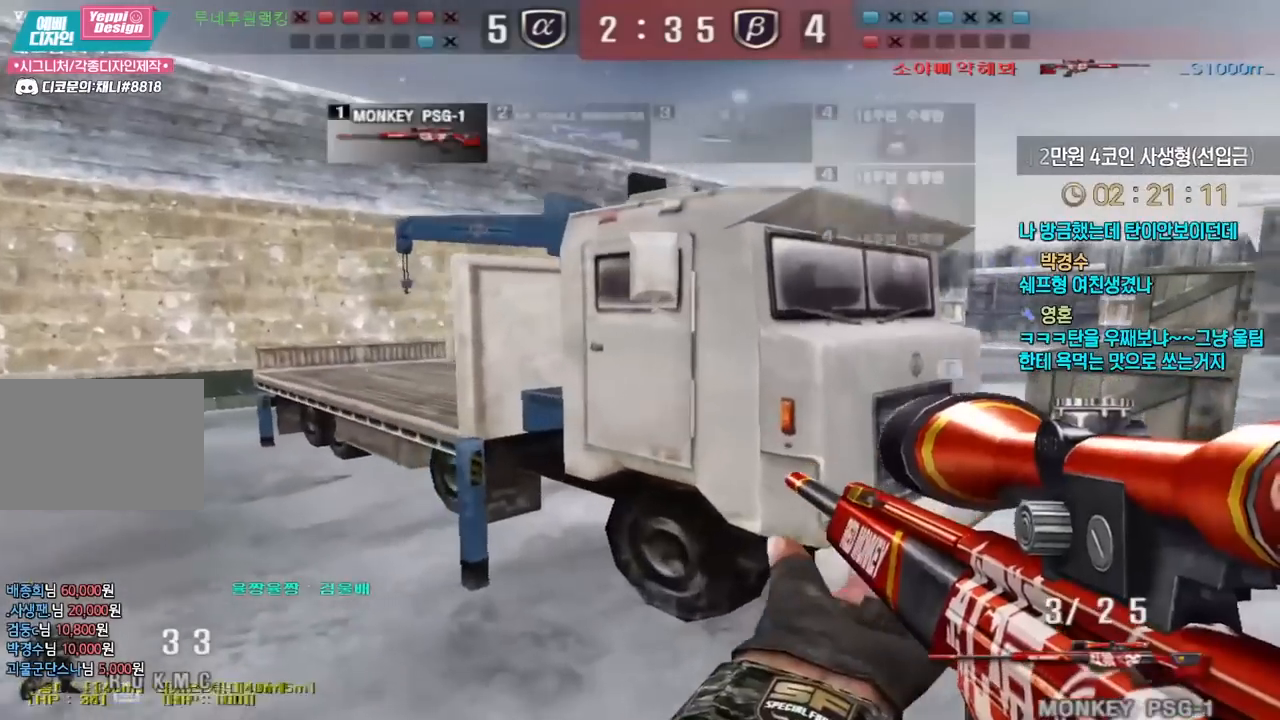
{"keys": [], "events": [[250, "ctrl", "down"], [283, "a", "up"], [283, "space", "down"], [283, "w", "up"], [300, "ctrl", "up"], [333, "space", "up"]]}
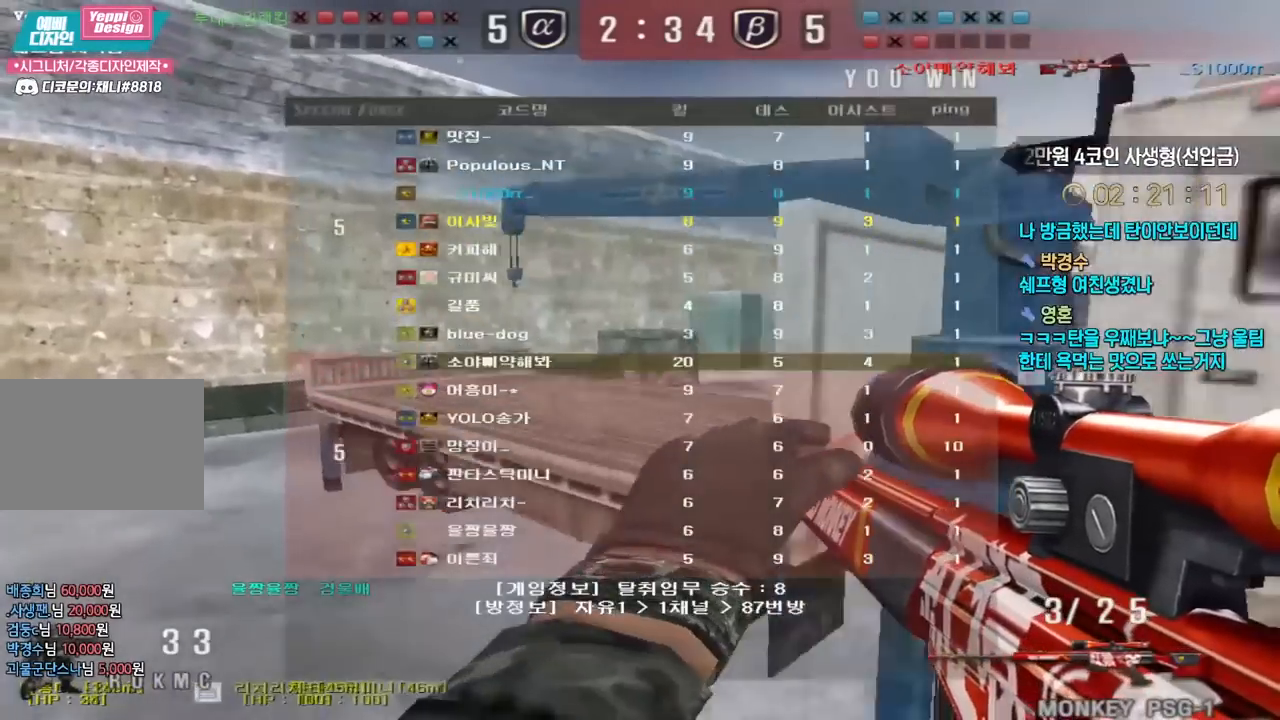
{"keys": ["ctrl", "w"], "events": [[133, "a", "down"], [133, "w", "down"], [483, "ctrl", "down"], [500, "a", "up"]]}
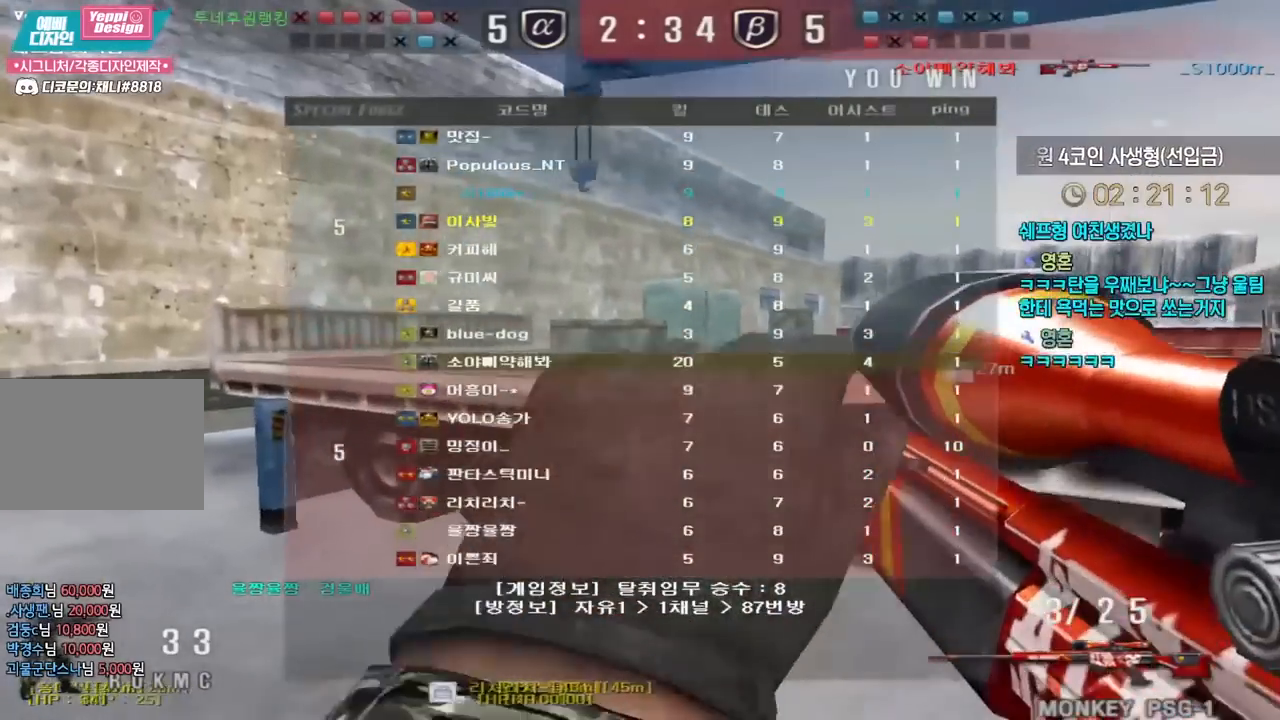
{"keys": [], "events": [[17, "ctrl", "up"], [17, "space", "down"], [17, "w", "up"], [67, "space", "up"]]}
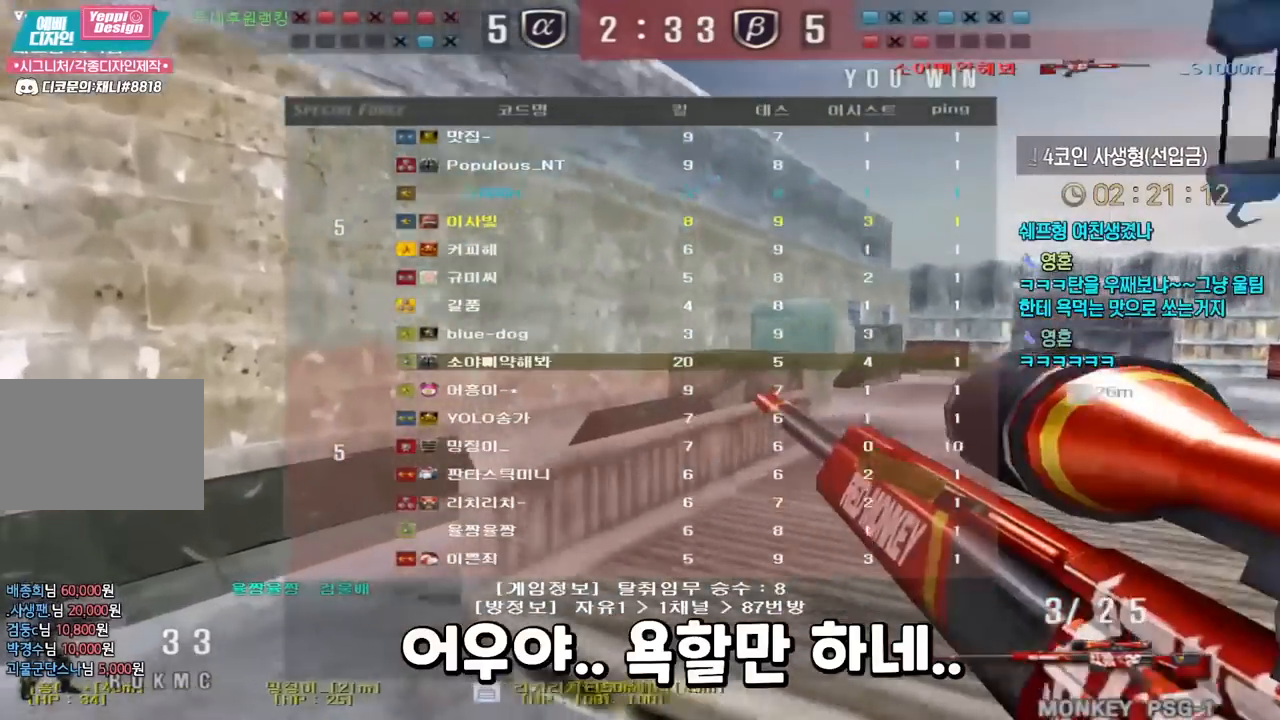
{"keys": ["a", "w"], "events": [[67, "a", "down"], [67, "w", "down"], [233, "ctrl", "down"], [233, "space", "down"], [250, "a", "up"], [267, "w", "up"], [283, "ctrl", "up"], [317, "space", "up"], [317, "w", "down"], [333, "a", "down"]]}
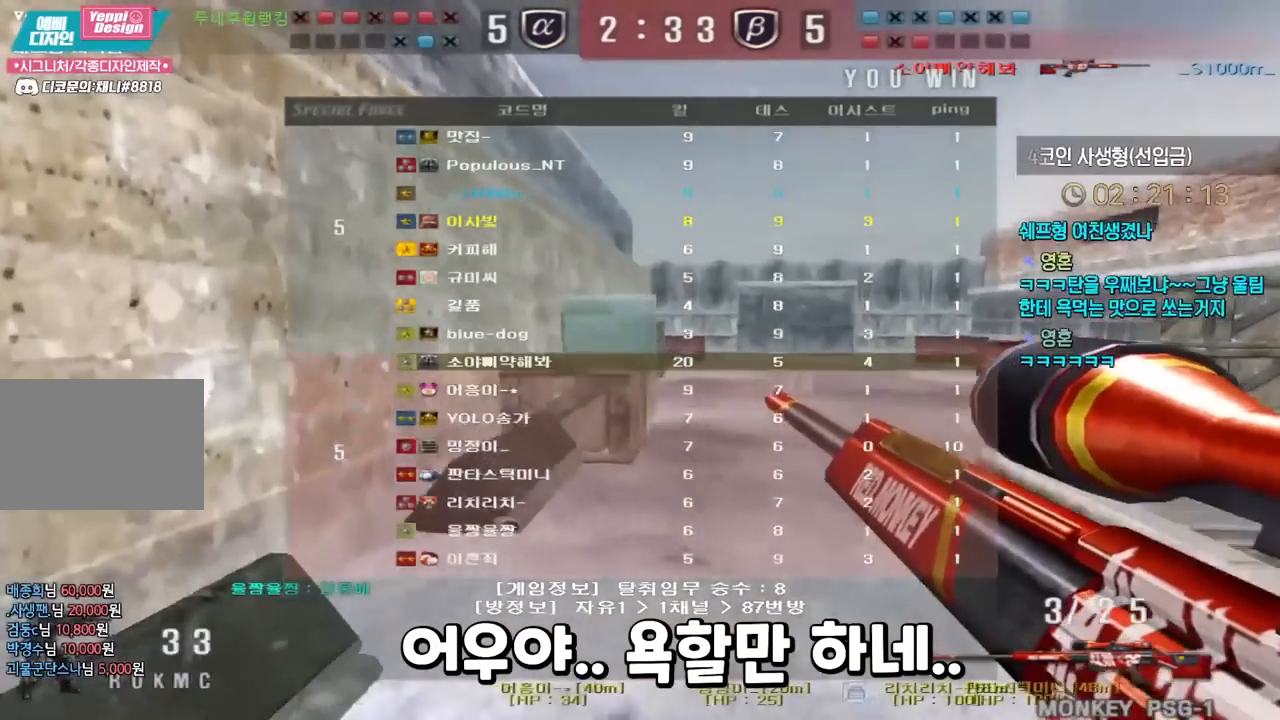
{"keys": ["ctrl", "space"], "events": [[17, "a", "up"], [17, "d", "down"], [483, "ctrl", "down"], [500, "d", "up"], [500, "space", "down"], [500, "w", "up"]]}
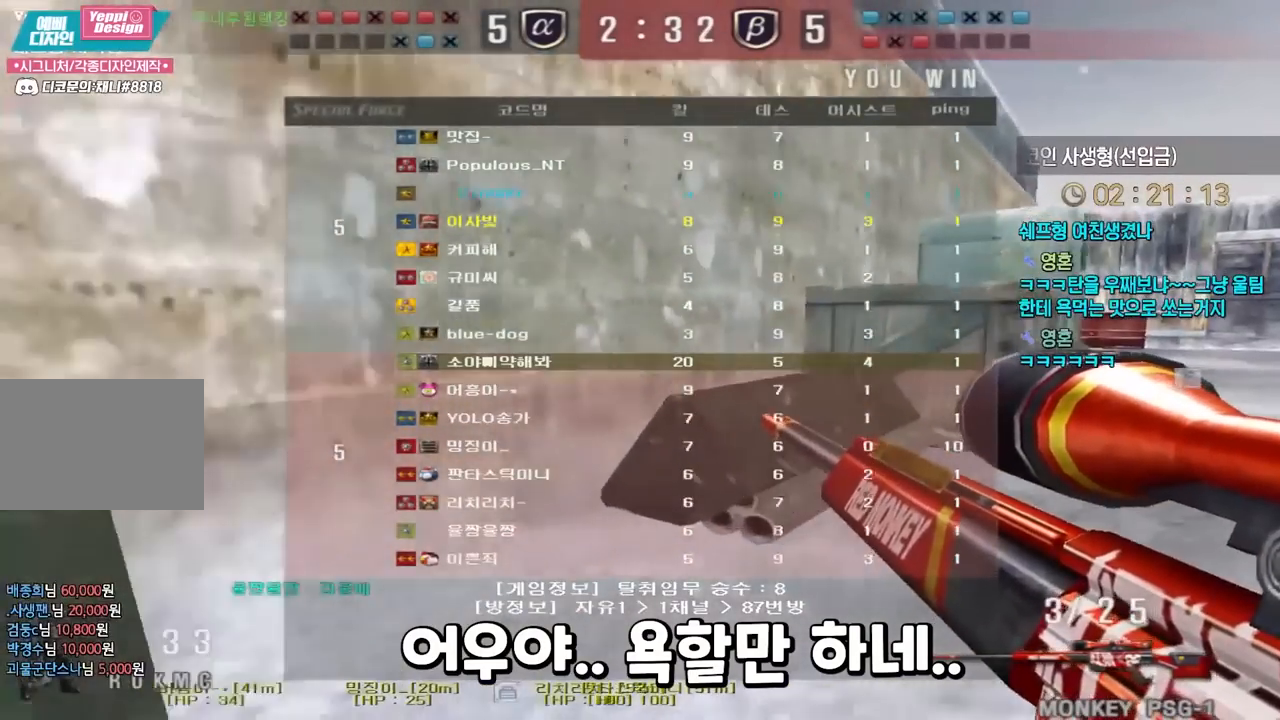
{"keys": ["d", "w"], "events": [[33, "ctrl", "up"], [50, "space", "up"], [100, "d", "down"], [100, "w", "down"]]}
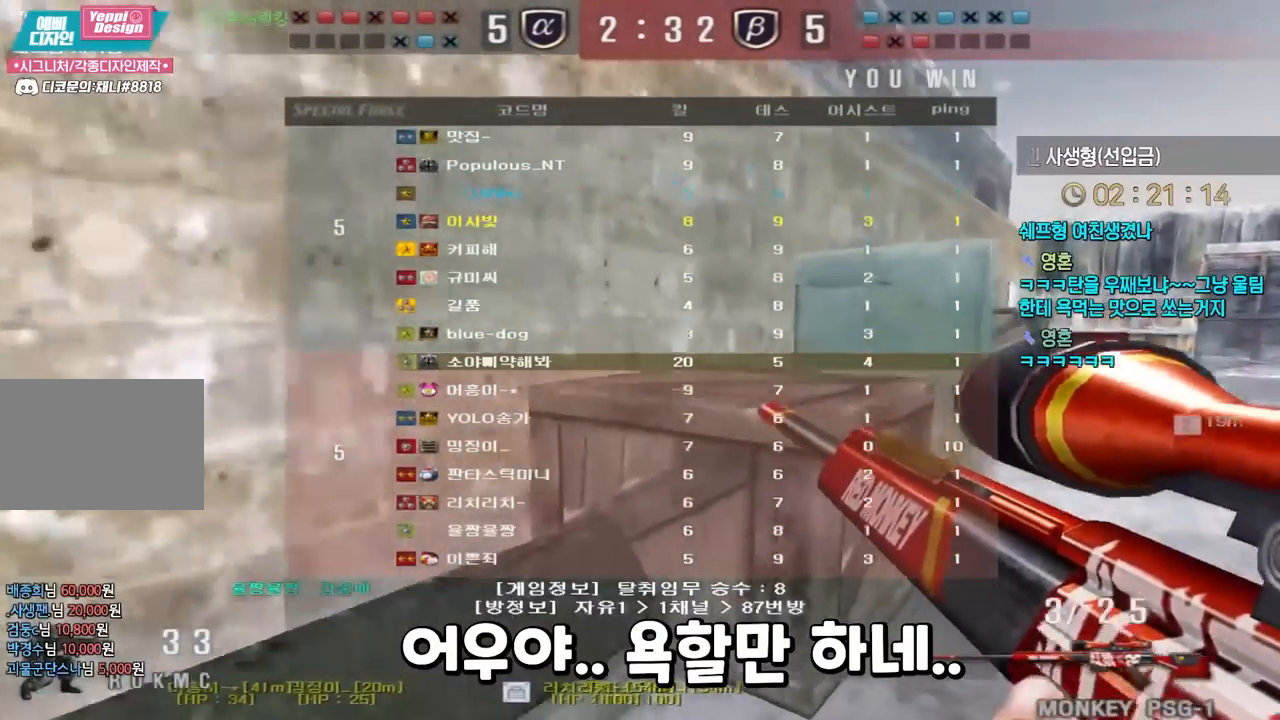
{"keys": [], "events": [[183, "ctrl", "down"], [200, "d", "up"], [200, "w", "up"], [217, "ctrl", "up"], [217, "space", "down"], [250, "space", "up"]]}
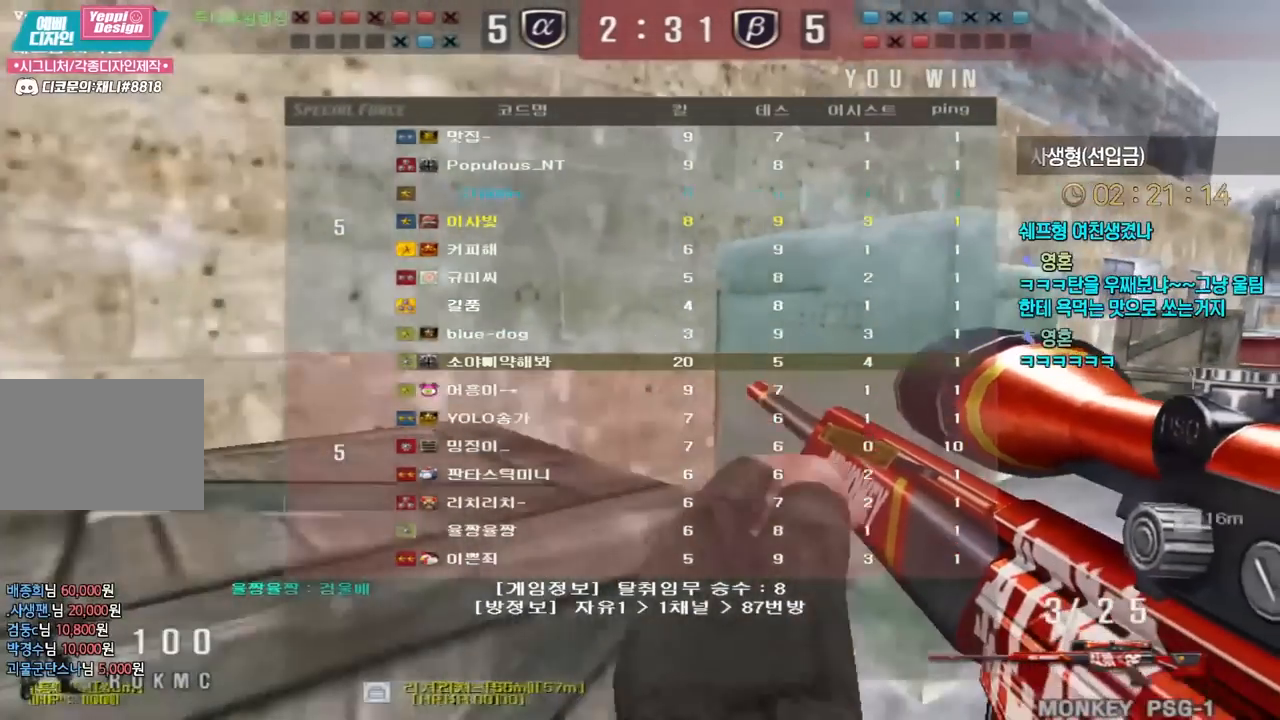
{"keys": ["space"], "events": [[300, "w", "down"], [317, "d", "down"], [433, "ctrl", "down"], [450, "d", "up"], [467, "w", "up"], [483, "ctrl", "up"], [483, "space", "down"]]}